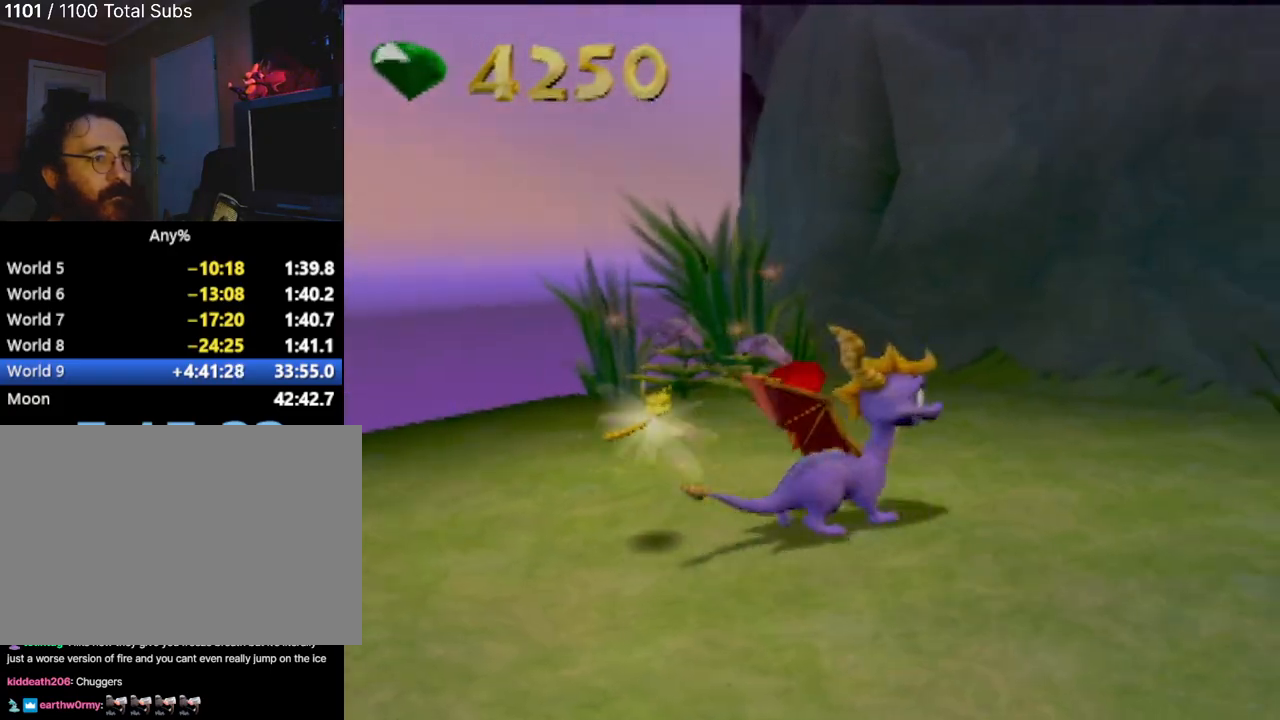
Gameplay with a controller (PlayStation layout); each line is a JSON object with the inputs held at the frame after it. "events" lists button and stick changes between this image and that frame as [ms after this image, input, new state], when the widget could be followed in between. Not read: L3 R3 right_stick.
{"buttons": [], "left_stick": "up-right", "events": [[67, "left_stick", "right"], [117, "left_stick", "up-right"]]}
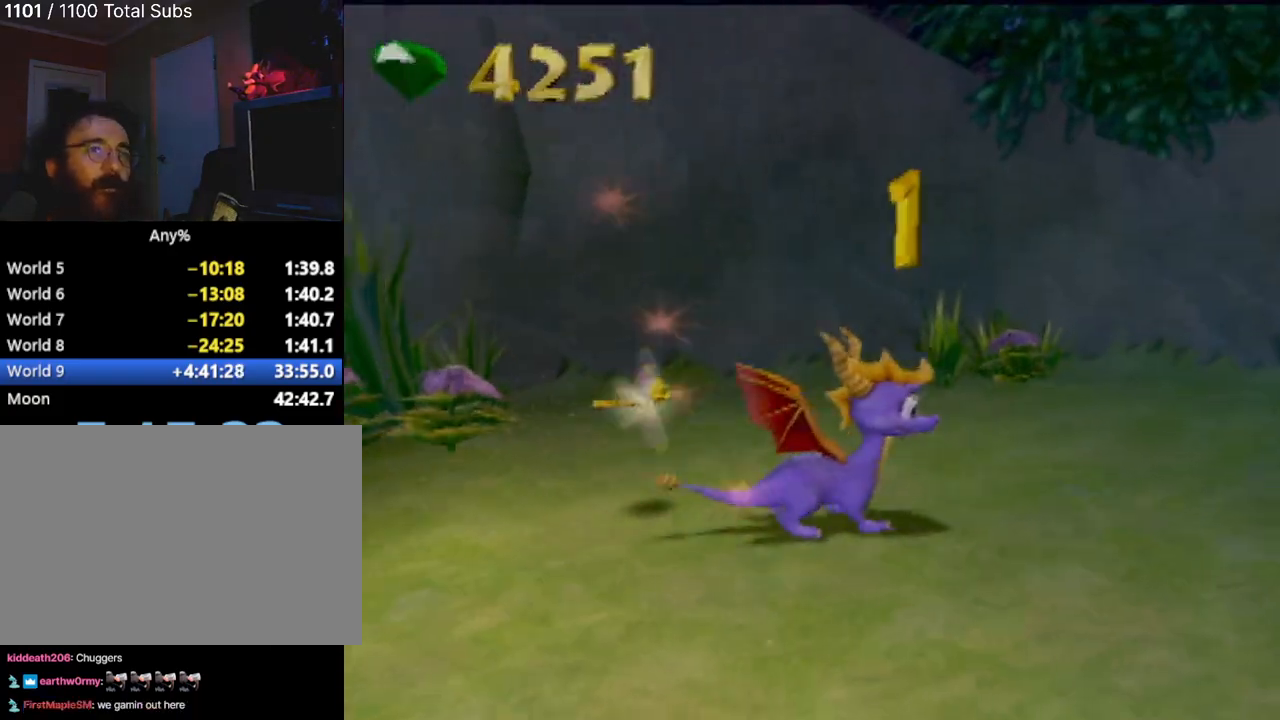
{"buttons": ["SQUARE"], "left_stick": "center"}
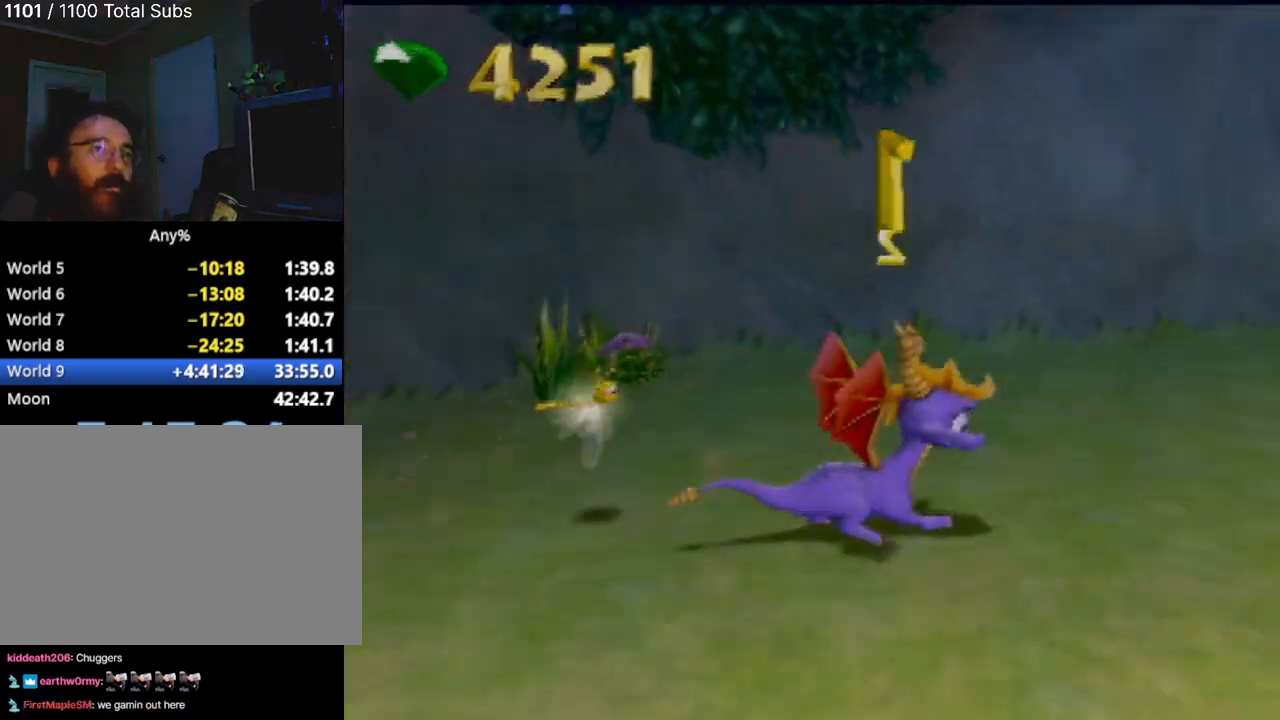
{"buttons": [], "left_stick": "up-right", "events": [[117, "SQUARE", "up"], [167, "left_stick", "up-right"]]}
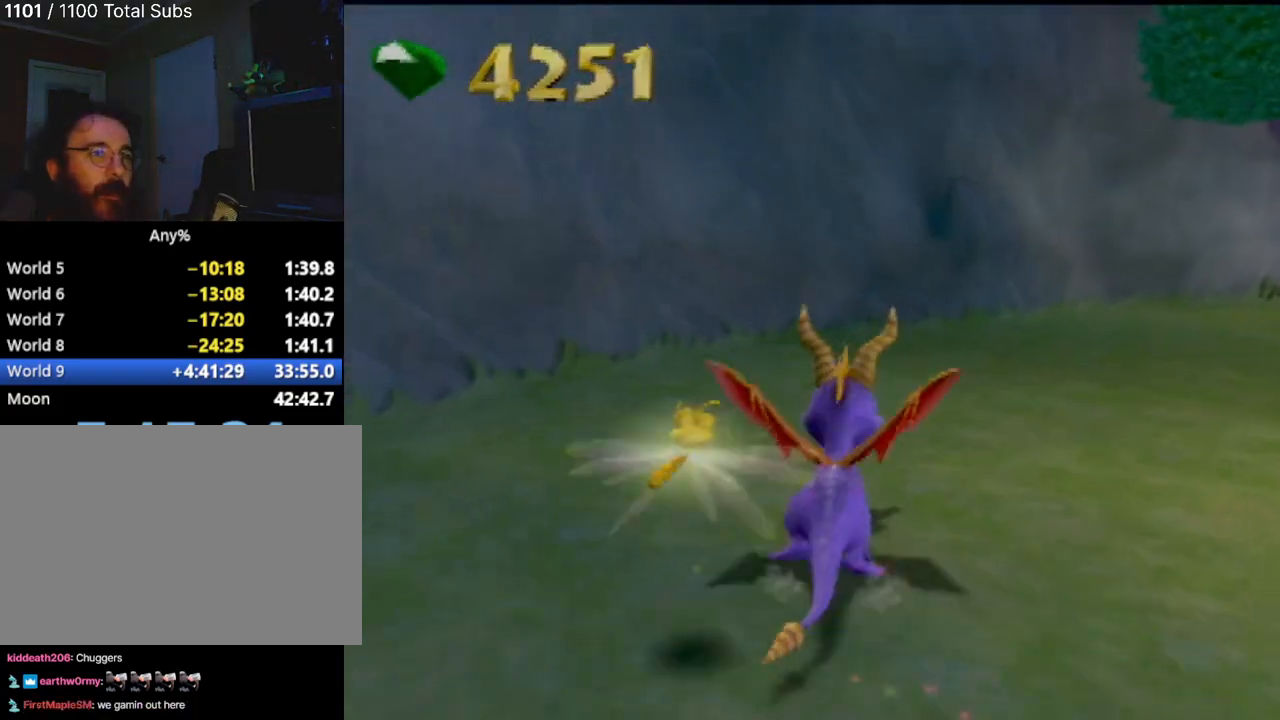
{"buttons": [], "left_stick": "up-right", "events": [[16, "left_stick", "up"], [267, "left_stick", "up-right"]]}
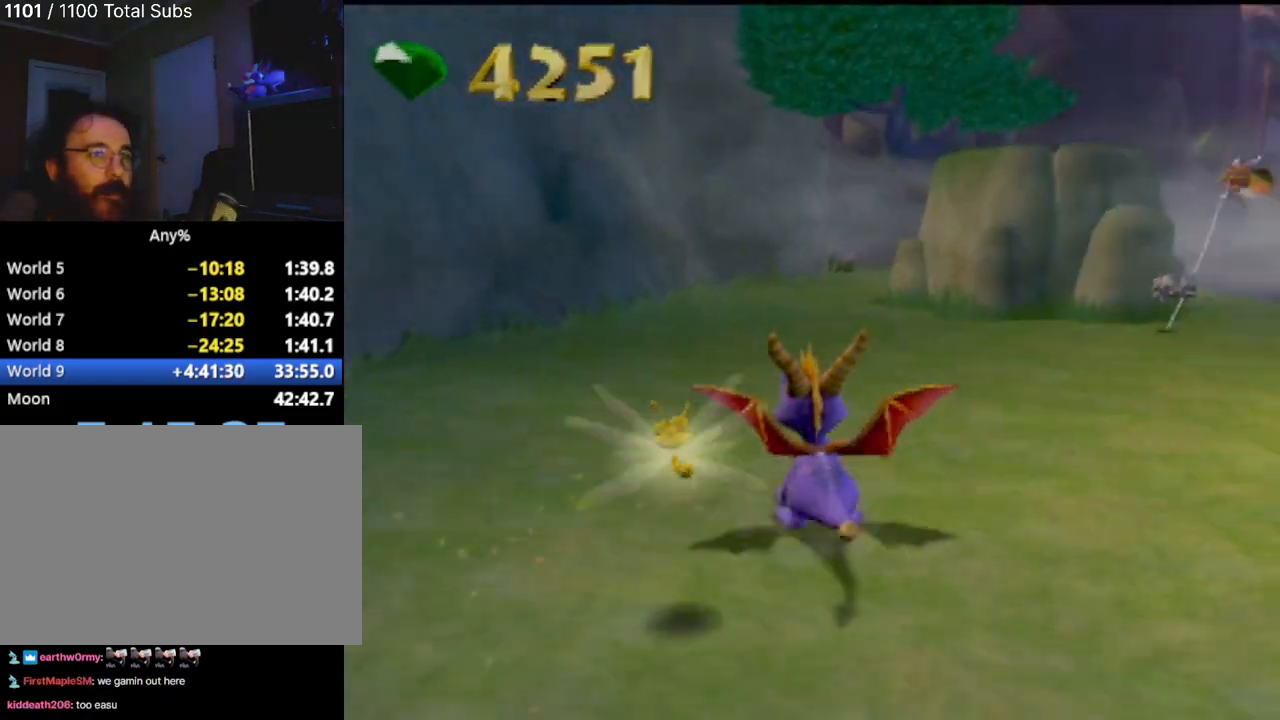
{"buttons": [], "left_stick": "up-right", "events": [[67, "left_stick", "up"], [401, "left_stick", "up-right"]]}
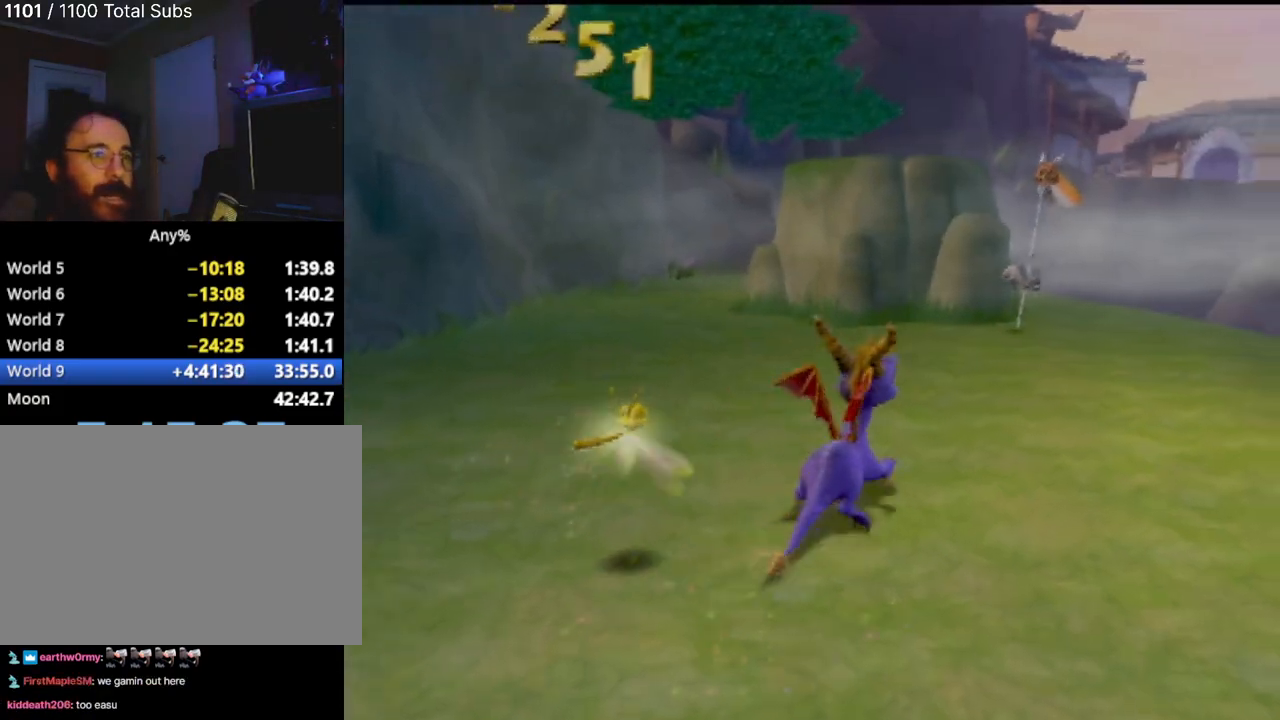
{"buttons": [], "left_stick": "up", "events": [[117, "left_stick", "up"], [367, "CIRCLE", "down"], [467, "CIRCLE", "up"]]}
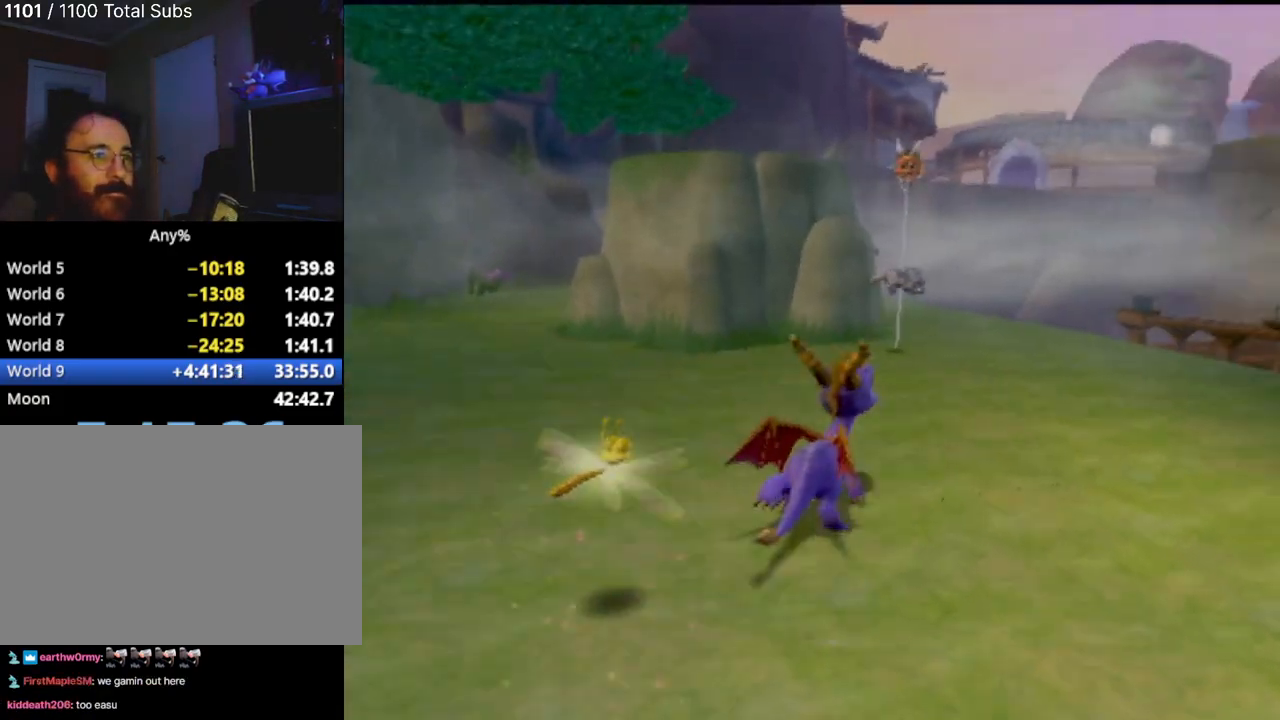
{"buttons": [], "left_stick": "center", "events": [[217, "left_stick", "right"], [351, "left_stick", "center"]]}
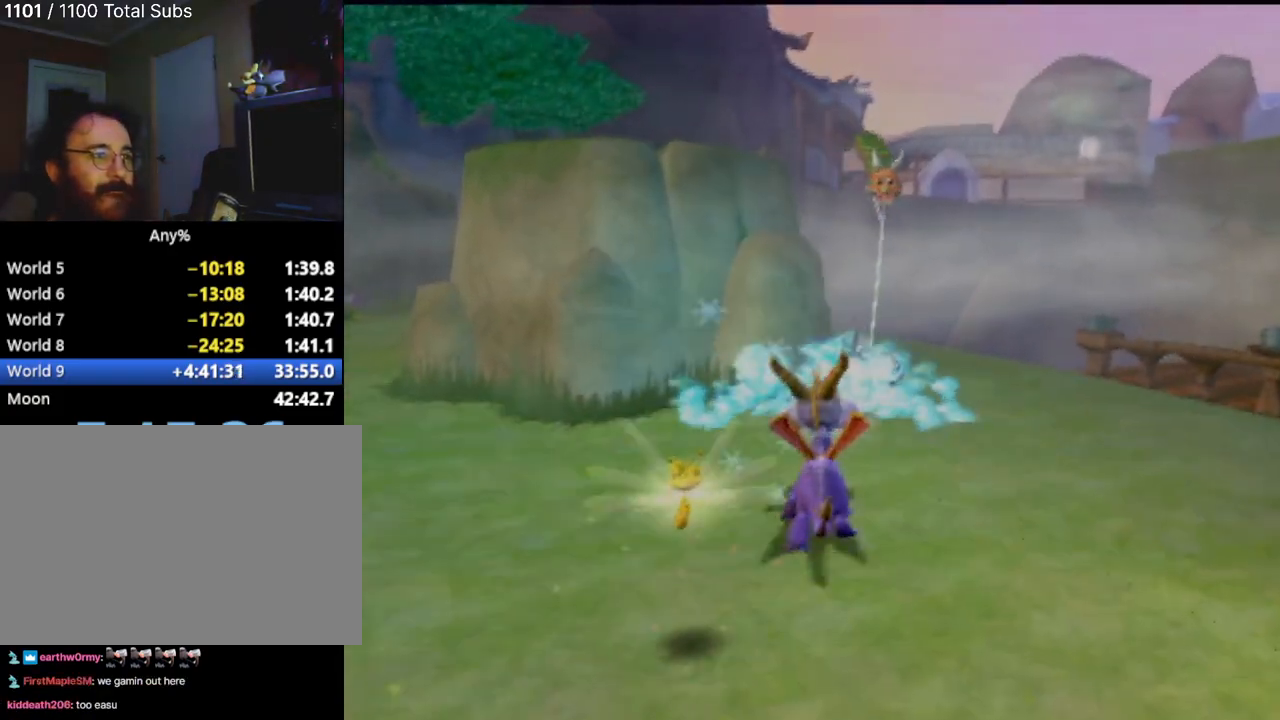
{"buttons": [], "left_stick": "center", "events": []}
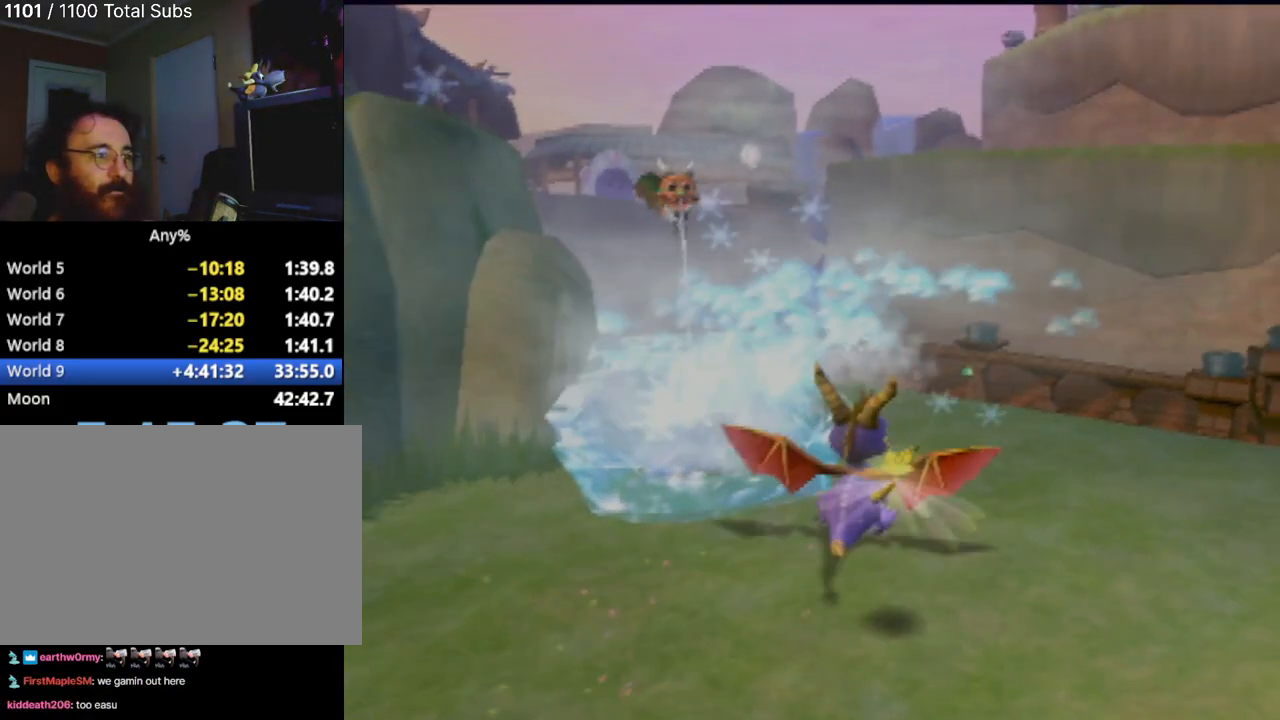
{"buttons": [], "left_stick": "center", "events": []}
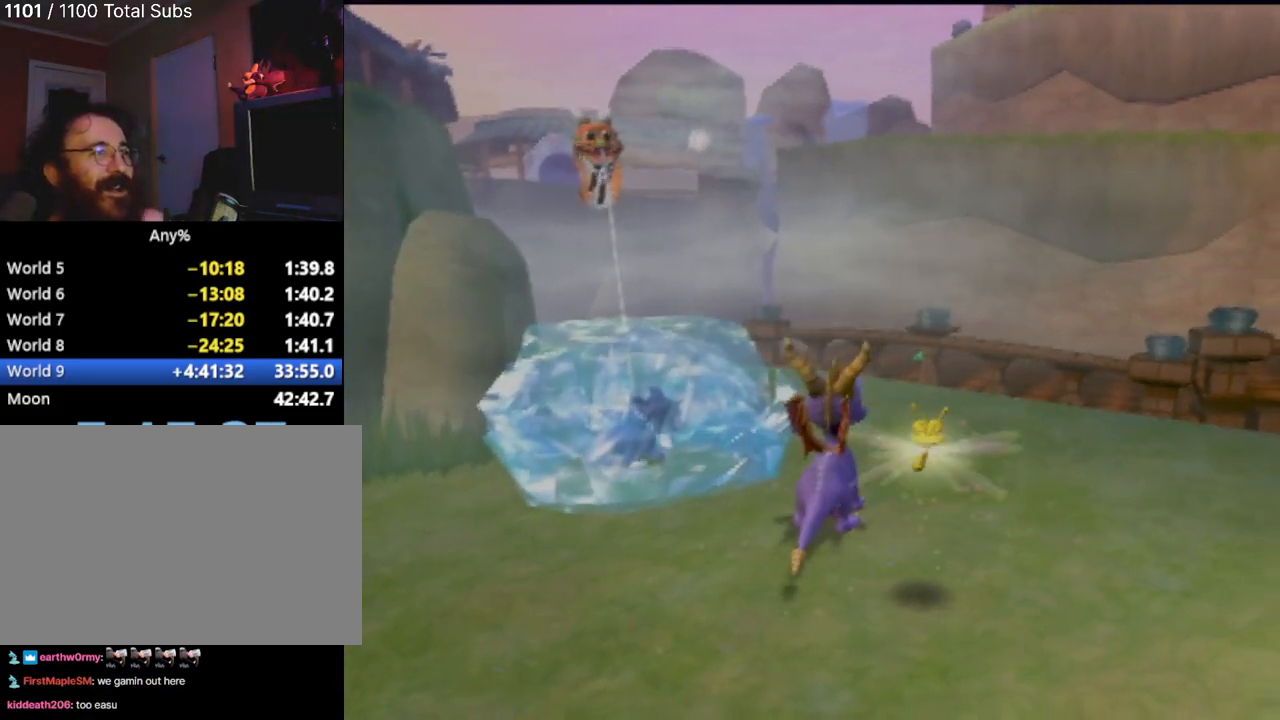
{"buttons": [], "left_stick": "up-left", "events": [[150, "left_stick", "up-right"], [200, "left_stick", "up"], [434, "left_stick", "up-left"]]}
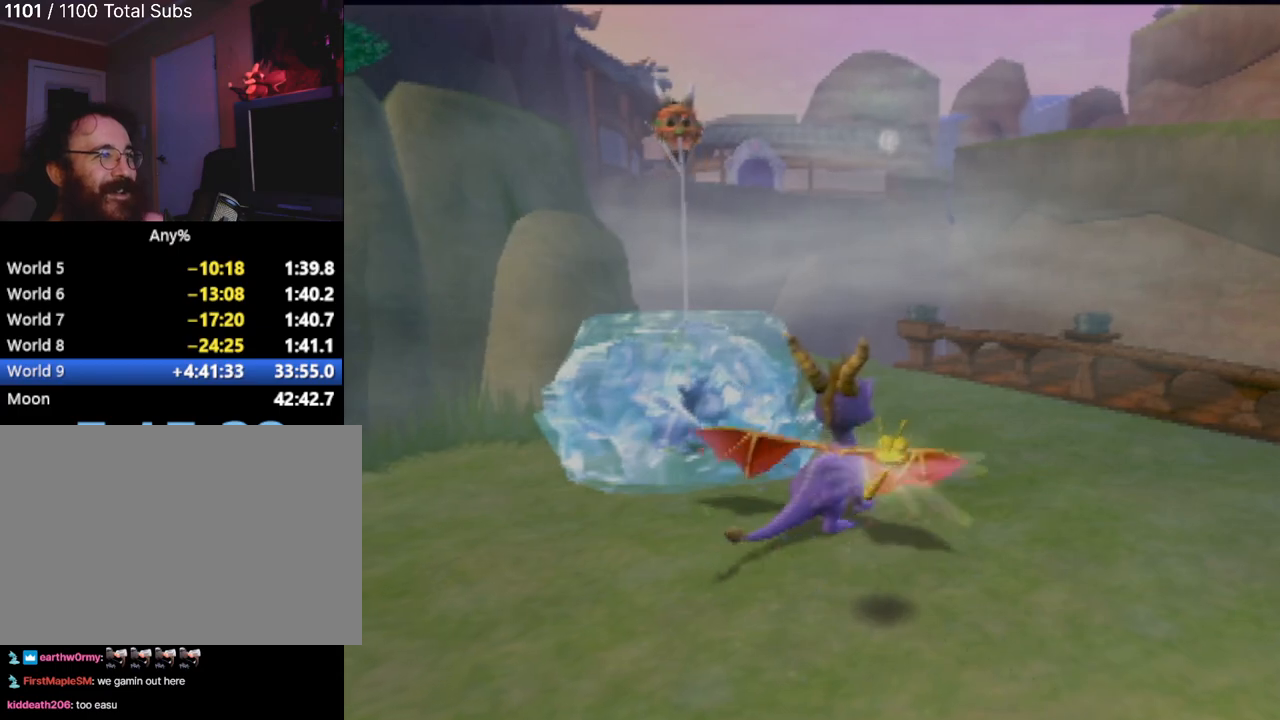
{"buttons": [], "left_stick": "center", "events": [[17, "left_stick", "center"]]}
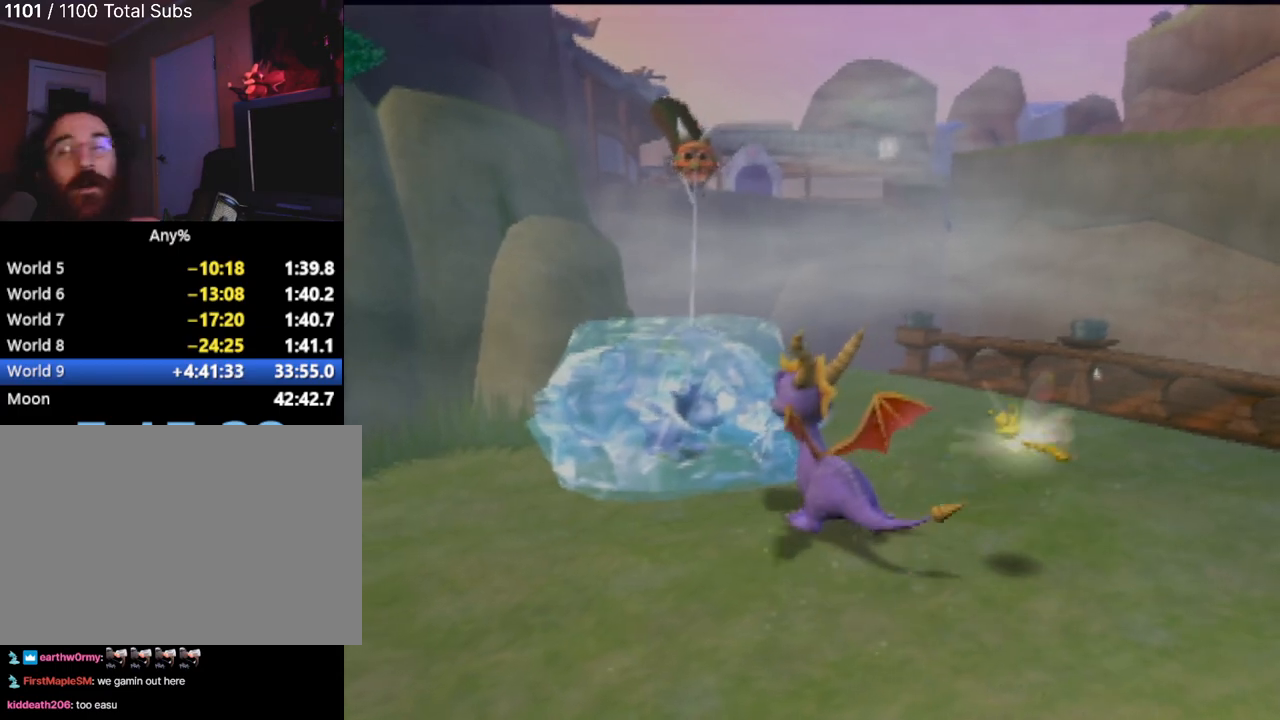
{"buttons": [], "left_stick": "center", "events": []}
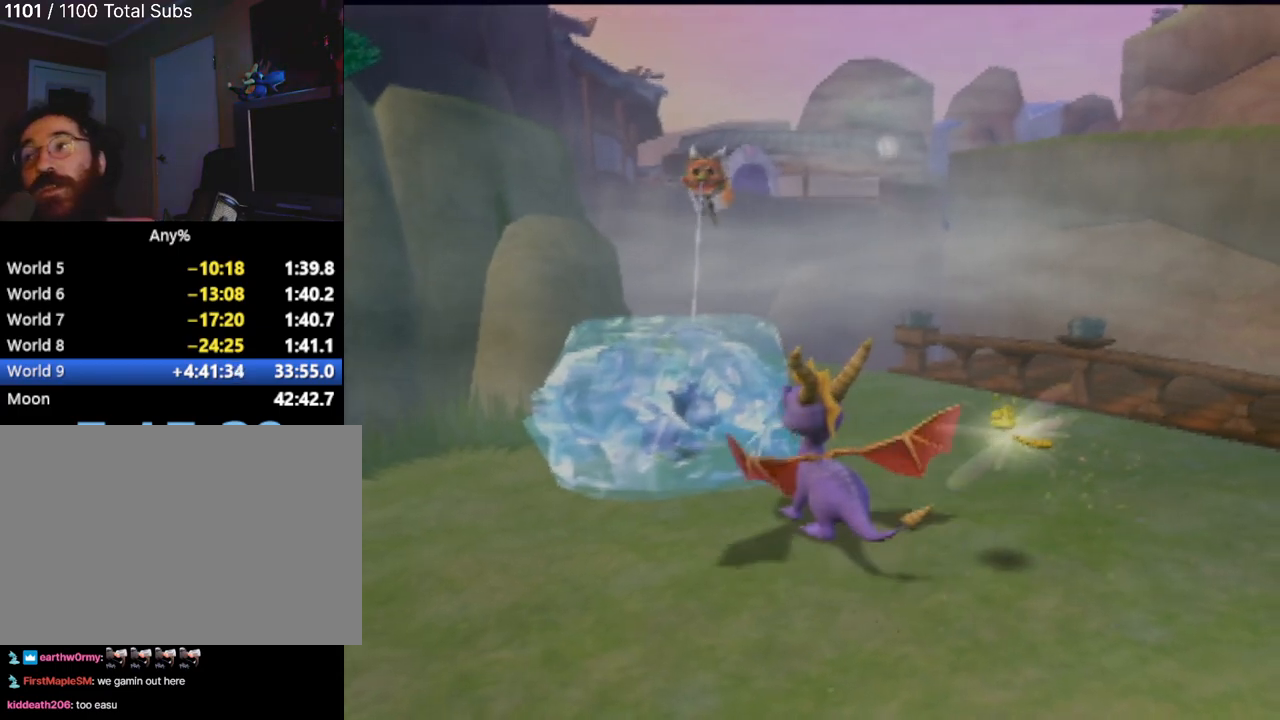
{"buttons": [], "left_stick": "center", "events": []}
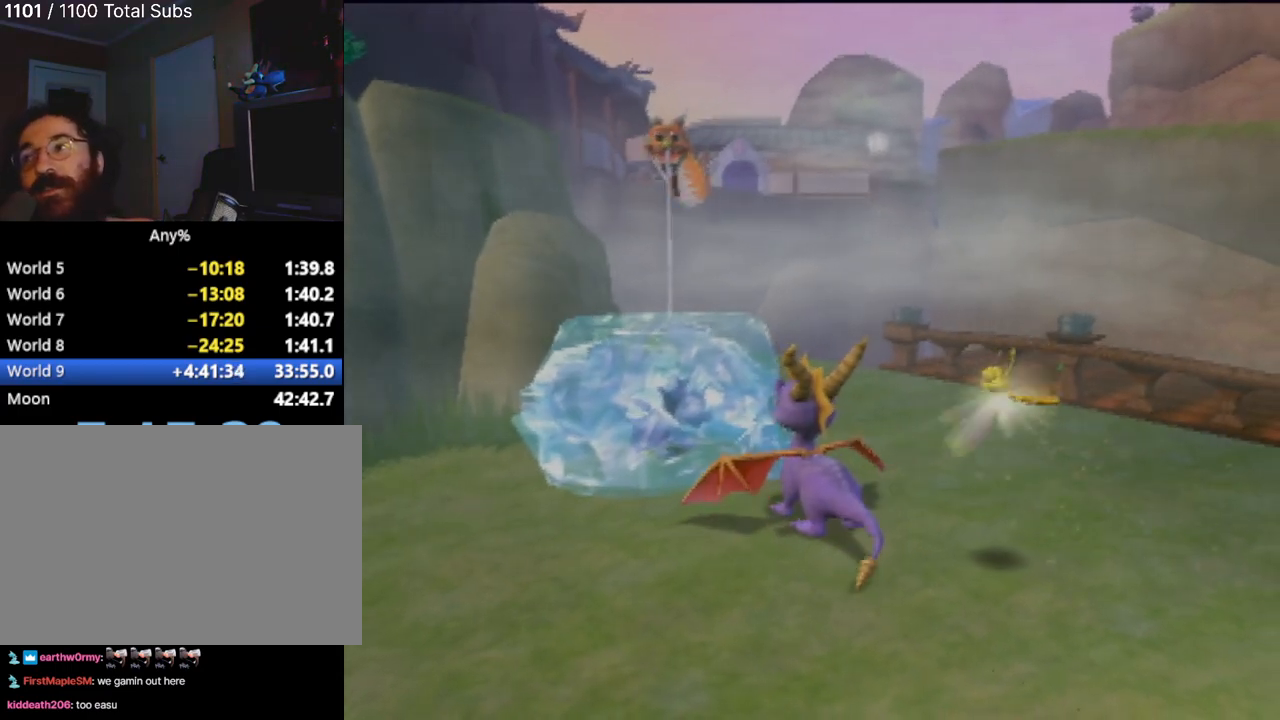
{"buttons": [], "left_stick": "left", "events": [[167, "left_stick", "down-left"], [217, "left_stick", "left"]]}
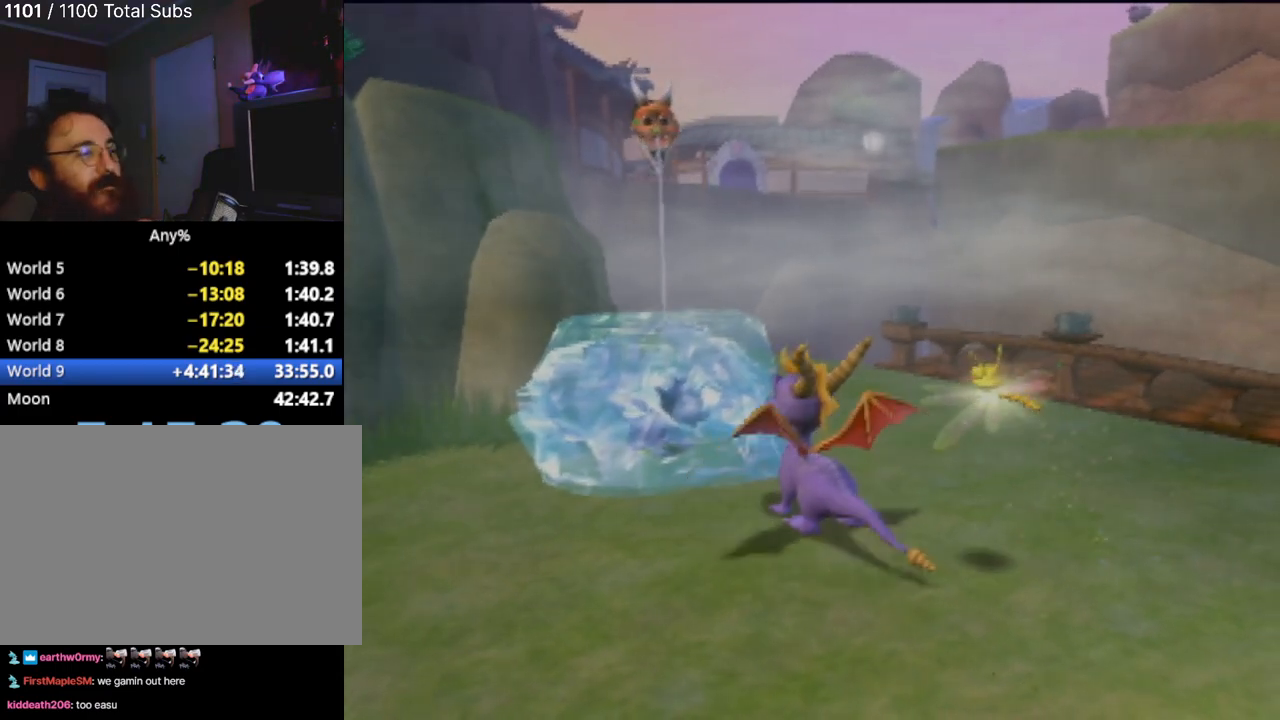
{"buttons": ["SQUARE"], "left_stick": "up", "events": [[183, "left_stick", "up-left"], [267, "SQUARE", "down"], [300, "left_stick", "up"]]}
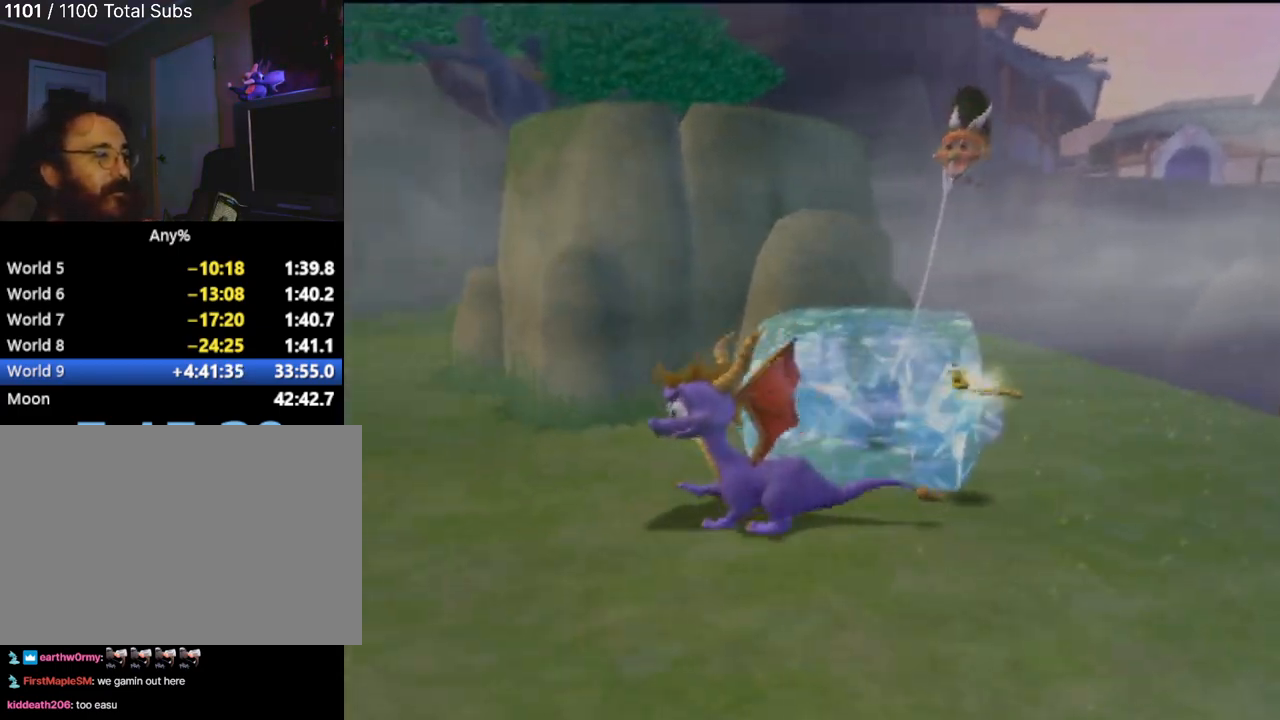
{"buttons": ["SQUARE"], "left_stick": "right", "events": [[33, "left_stick", "center"], [117, "left_stick", "right"]]}
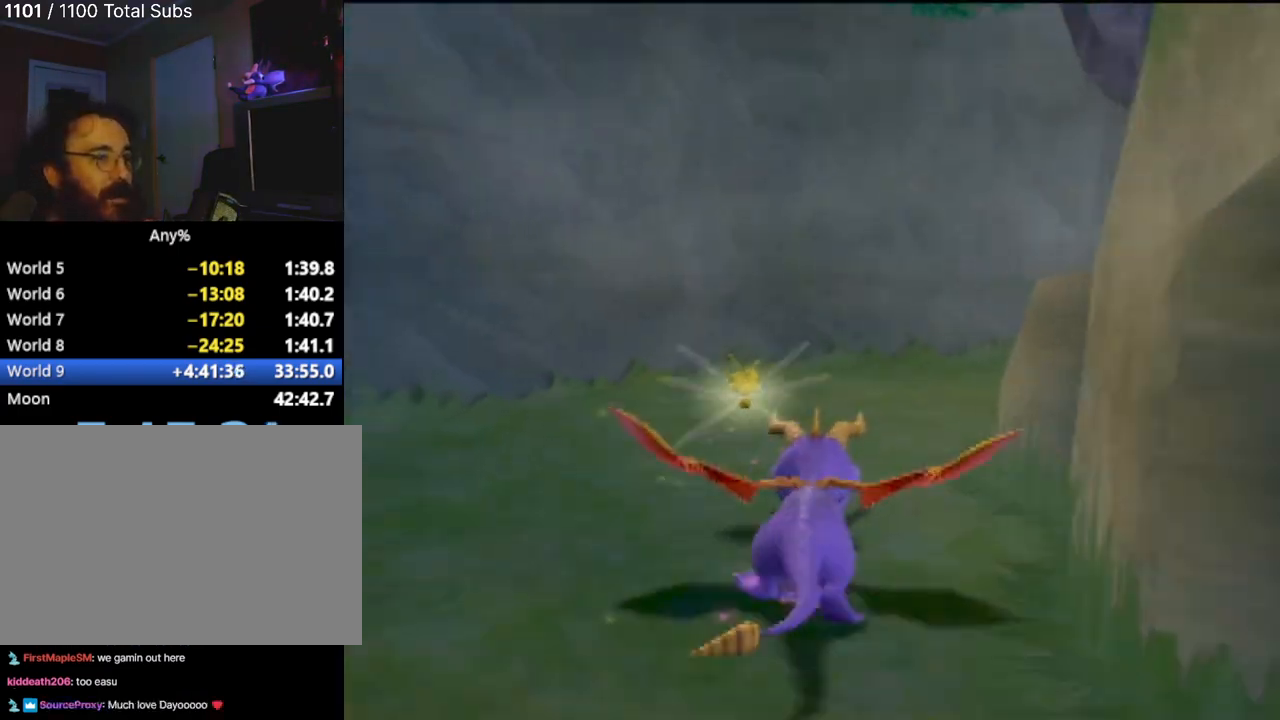
{"buttons": ["SQUARE"], "left_stick": "up-right", "events": [[66, "left_stick", "center"], [183, "left_stick", "up"], [350, "left_stick", "up-right"]]}
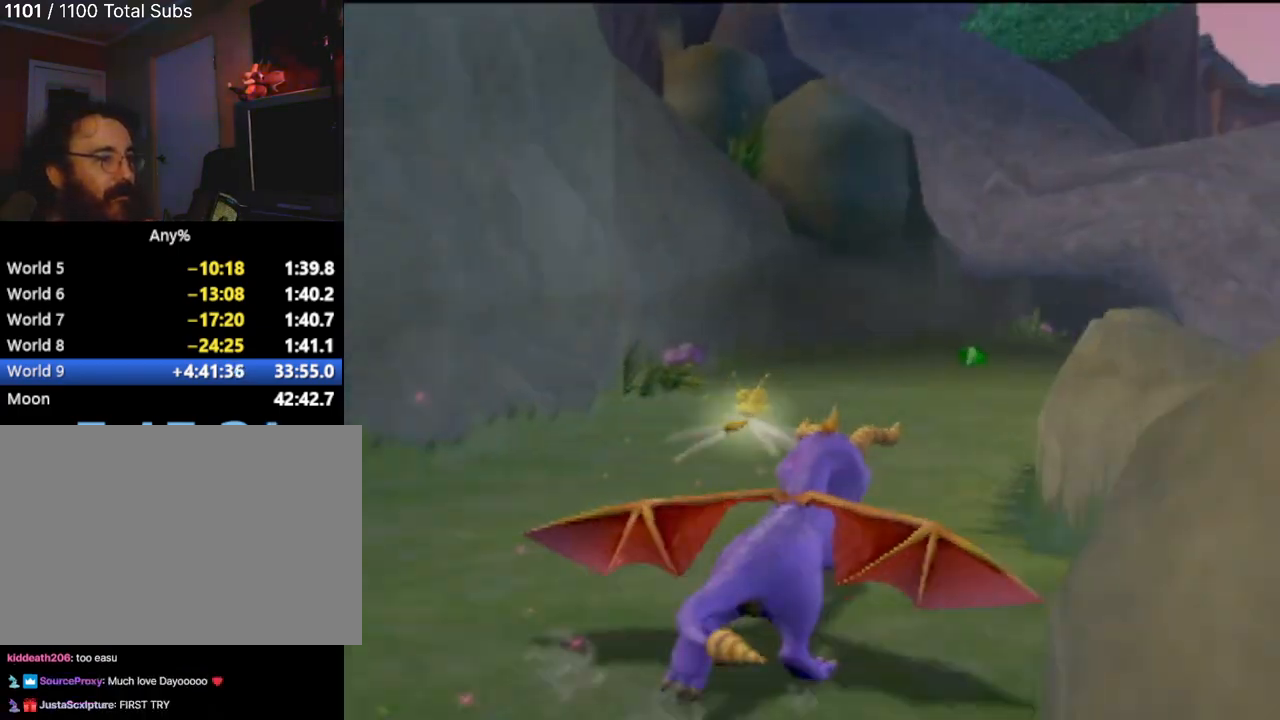
{"buttons": [], "left_stick": "center", "events": [[234, "left_stick", "up"], [367, "SQUARE", "up"], [417, "left_stick", "center"]]}
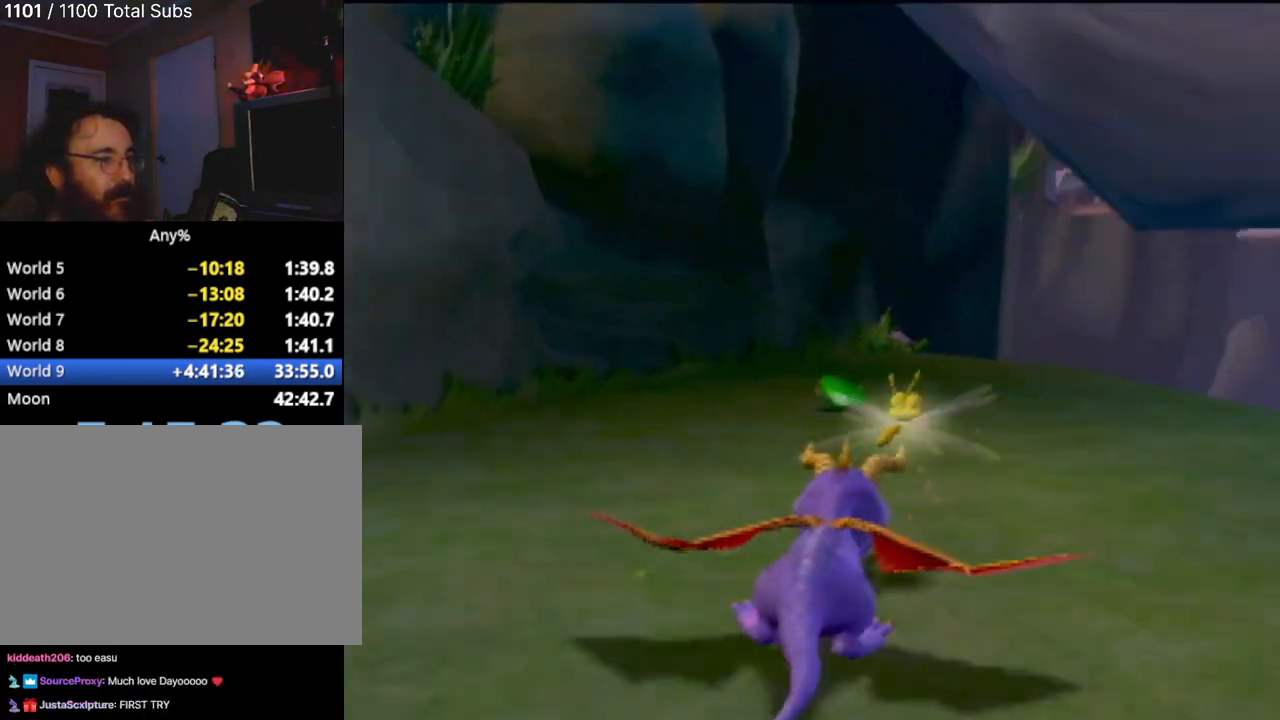
{"buttons": [], "left_stick": "right", "events": [[367, "left_stick", "right"]]}
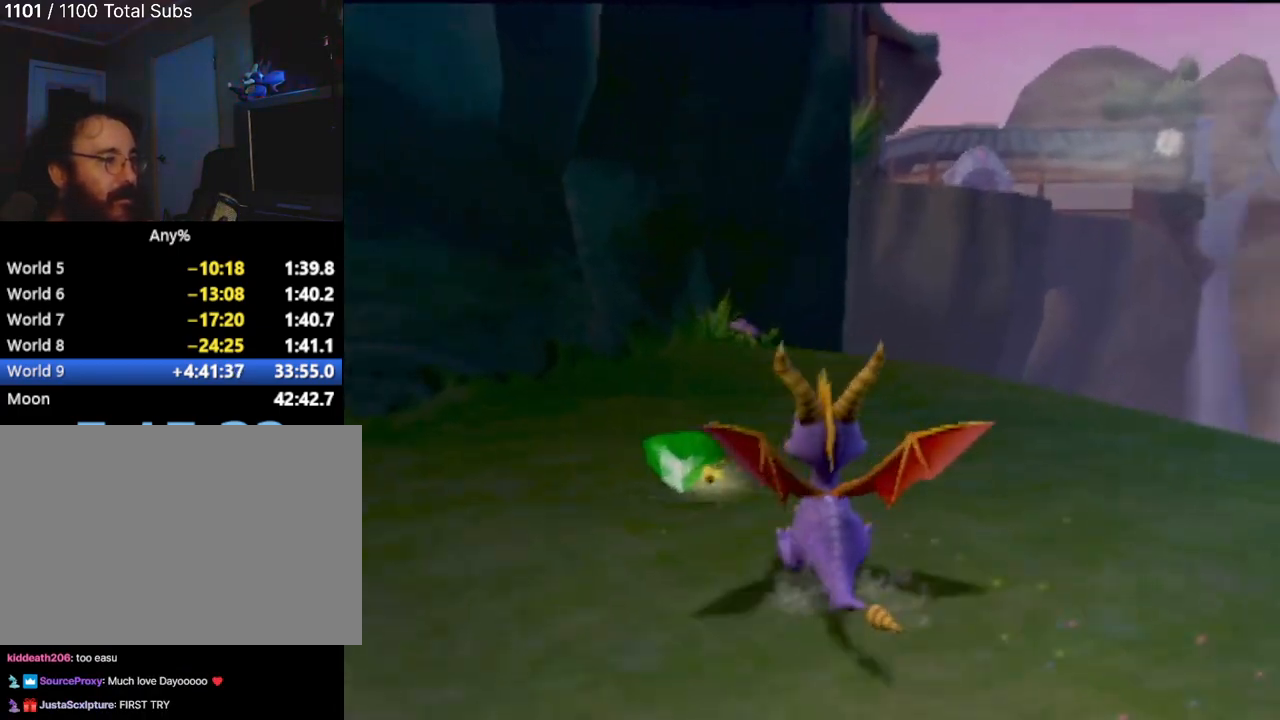
{"buttons": [], "left_stick": "up-right", "events": [[284, "left_stick", "up-right"]]}
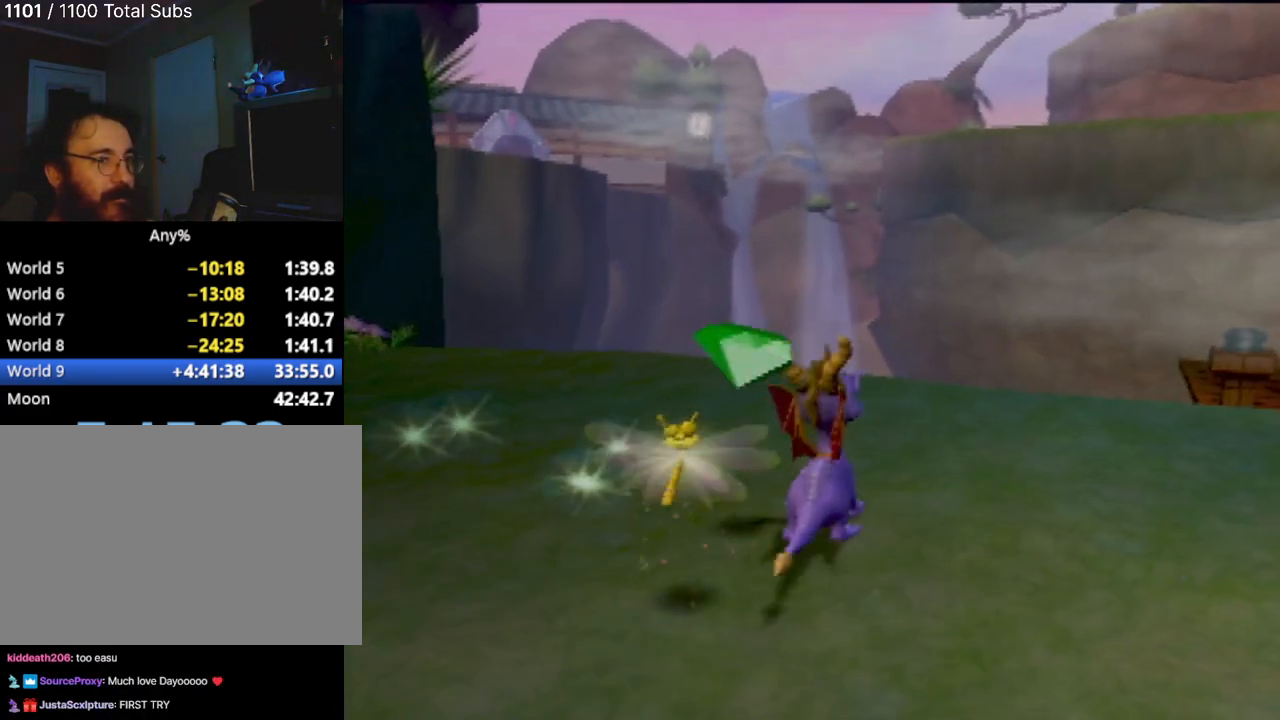
{"buttons": [], "left_stick": "up-right", "events": []}
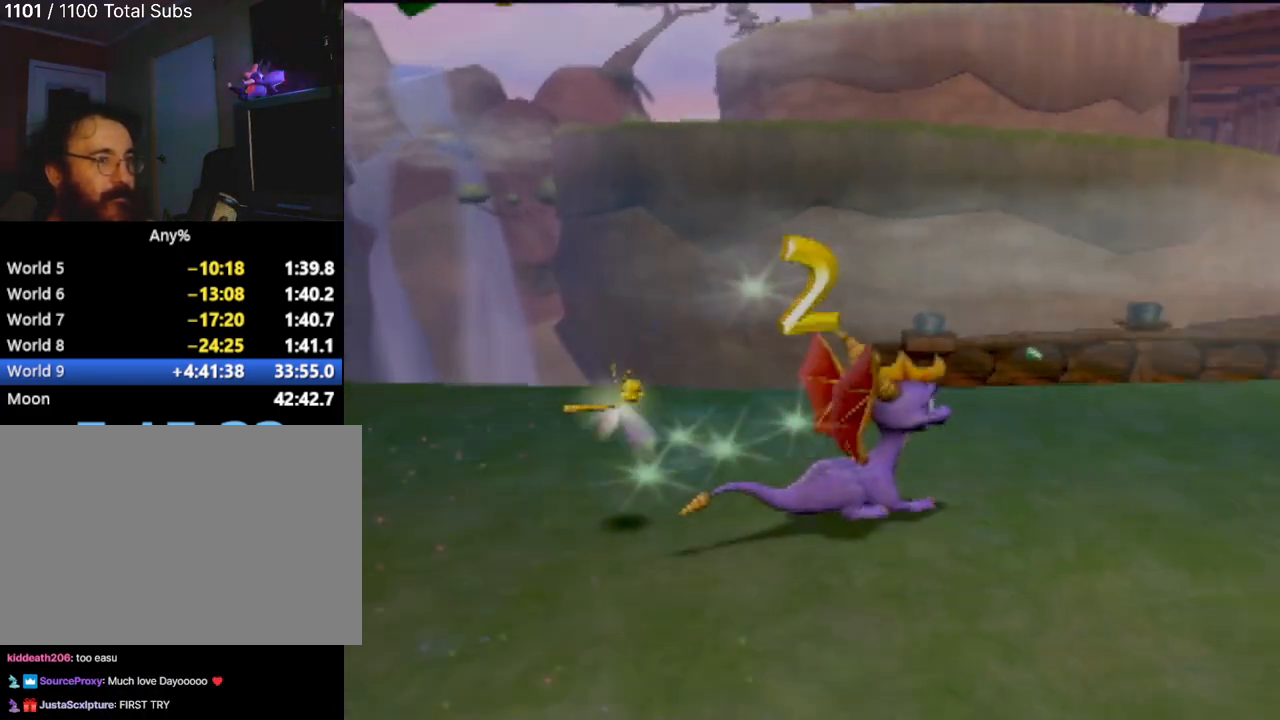
{"buttons": [], "left_stick": "up", "events": [[134, "left_stick", "up"]]}
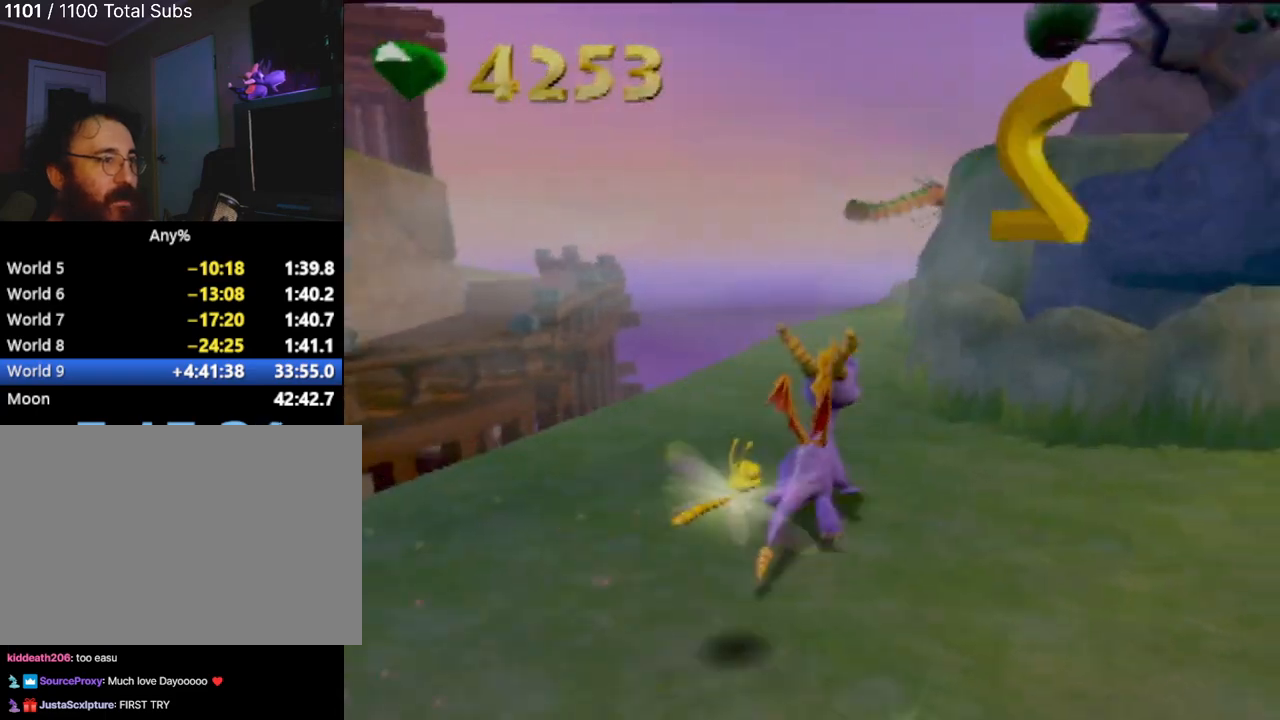
{"buttons": [], "left_stick": "up-left", "events": [[100, "left_stick", "up-left"]]}
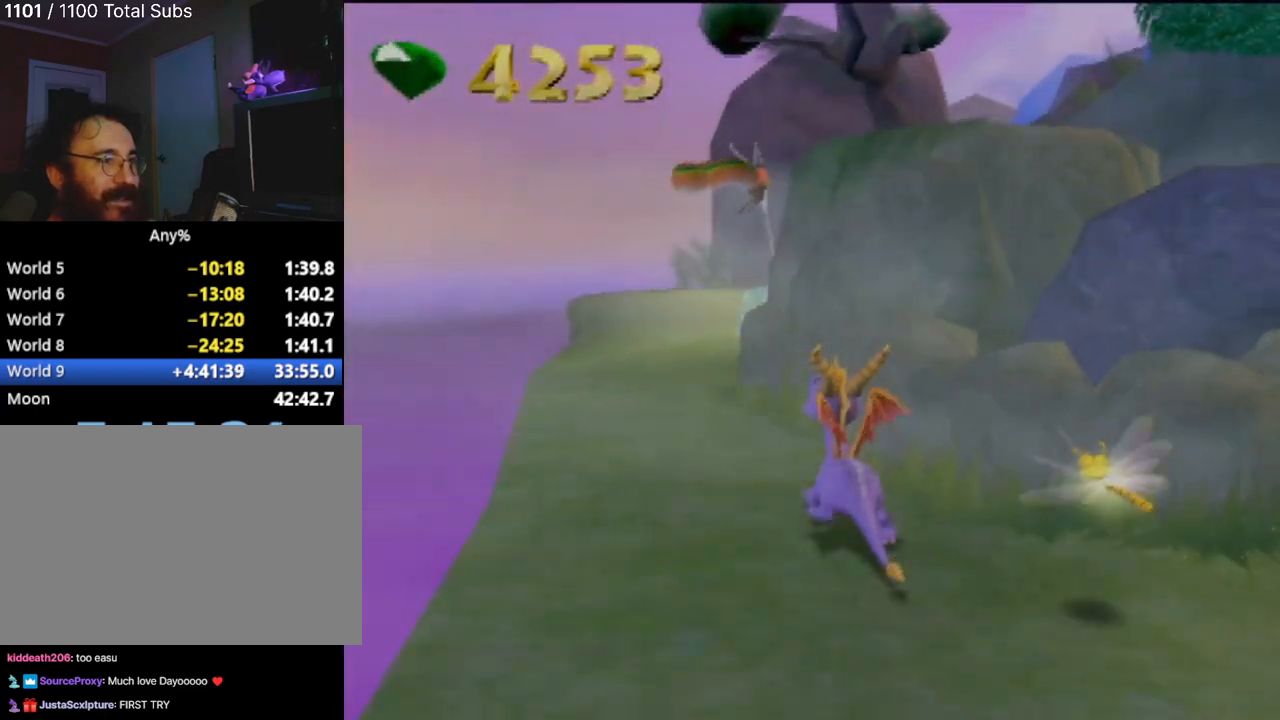
{"buttons": [], "left_stick": "up-left", "events": []}
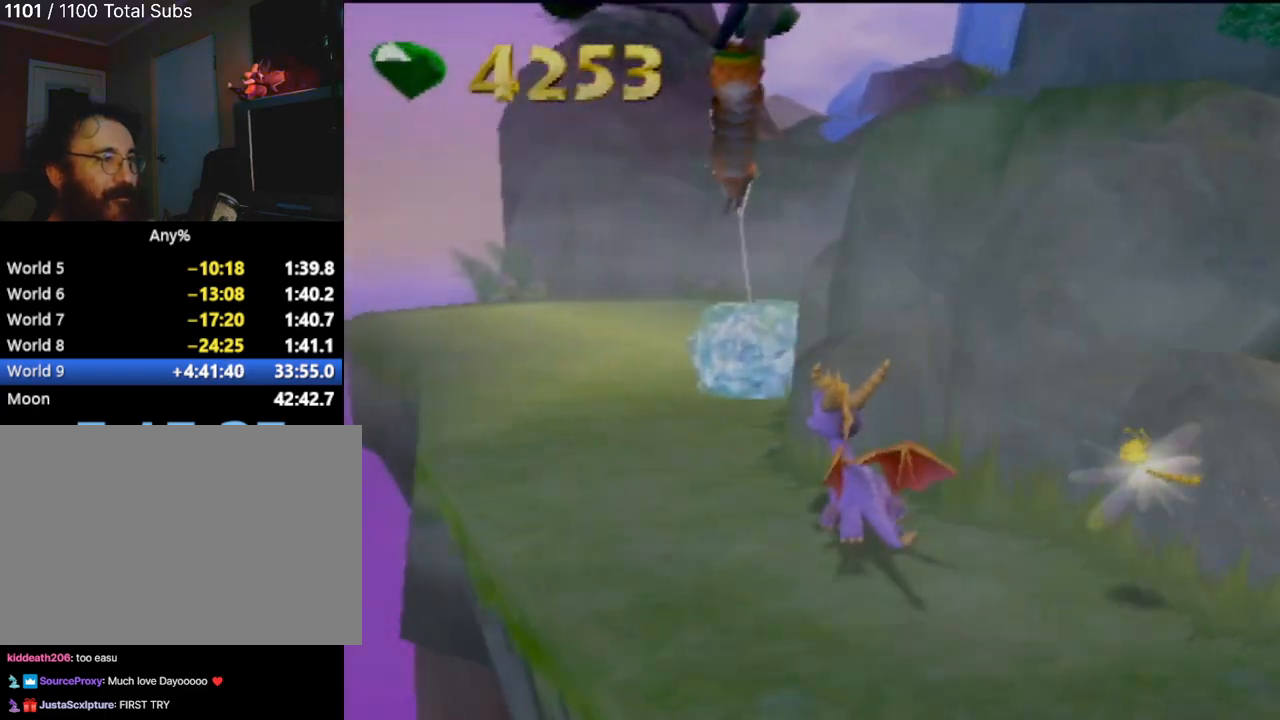
{"buttons": [], "left_stick": "up-left", "events": []}
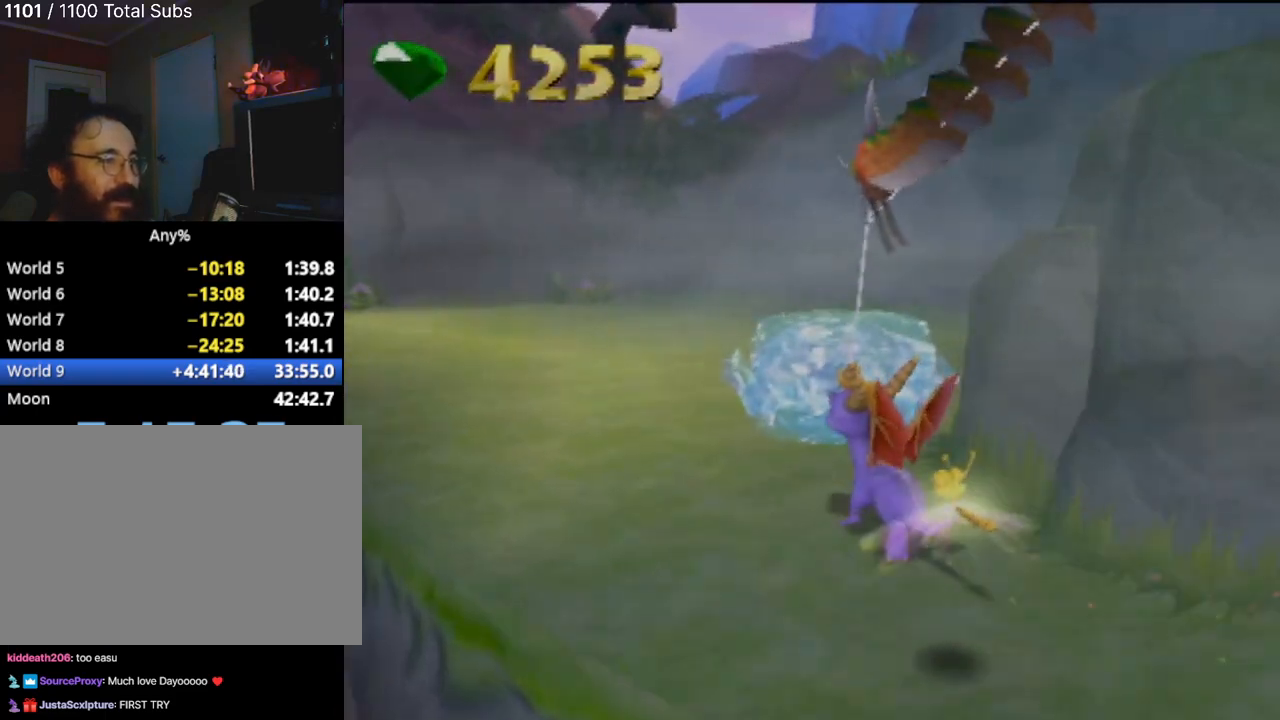
{"buttons": [], "left_stick": "up-left", "events": [[150, "left_stick", "center"], [267, "left_stick", "up-left"]]}
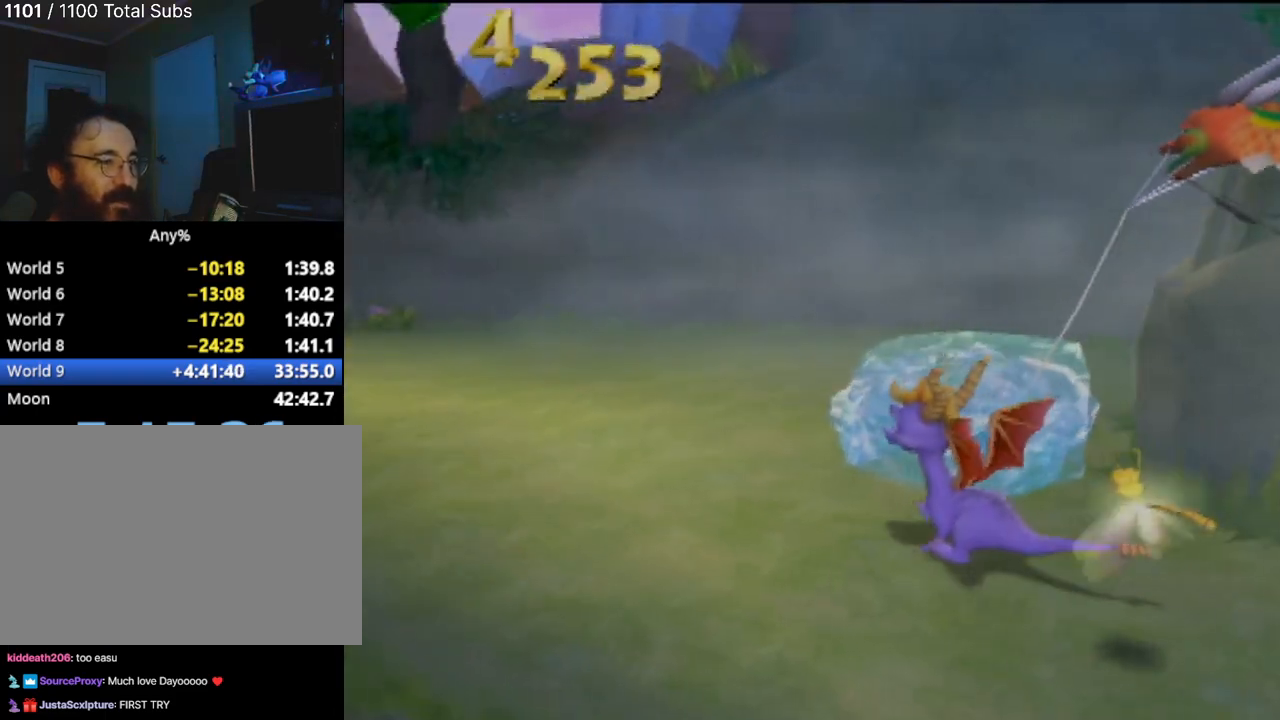
{"buttons": [], "left_stick": "right", "events": [[83, "left_stick", "center"], [350, "left_stick", "right"]]}
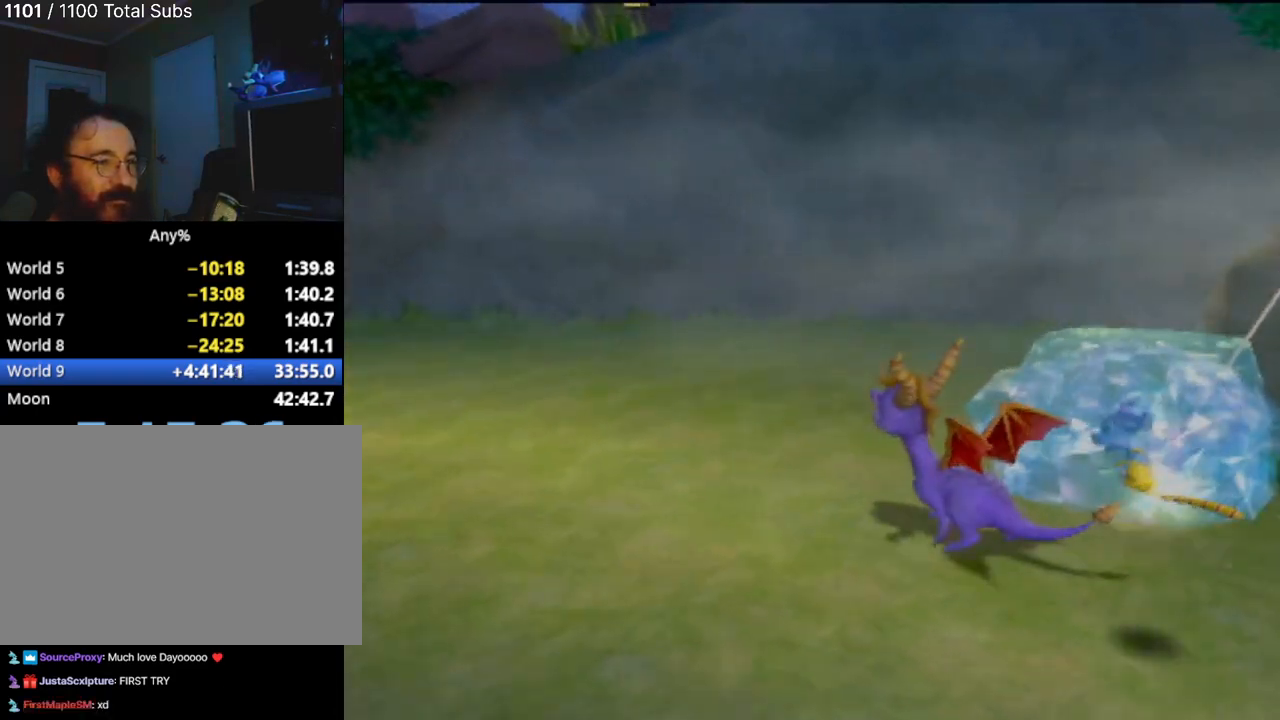
{"buttons": [], "left_stick": "center", "events": [[100, "left_stick", "center"], [334, "TRIANGLE", "down"], [417, "TRIANGLE", "up"]]}